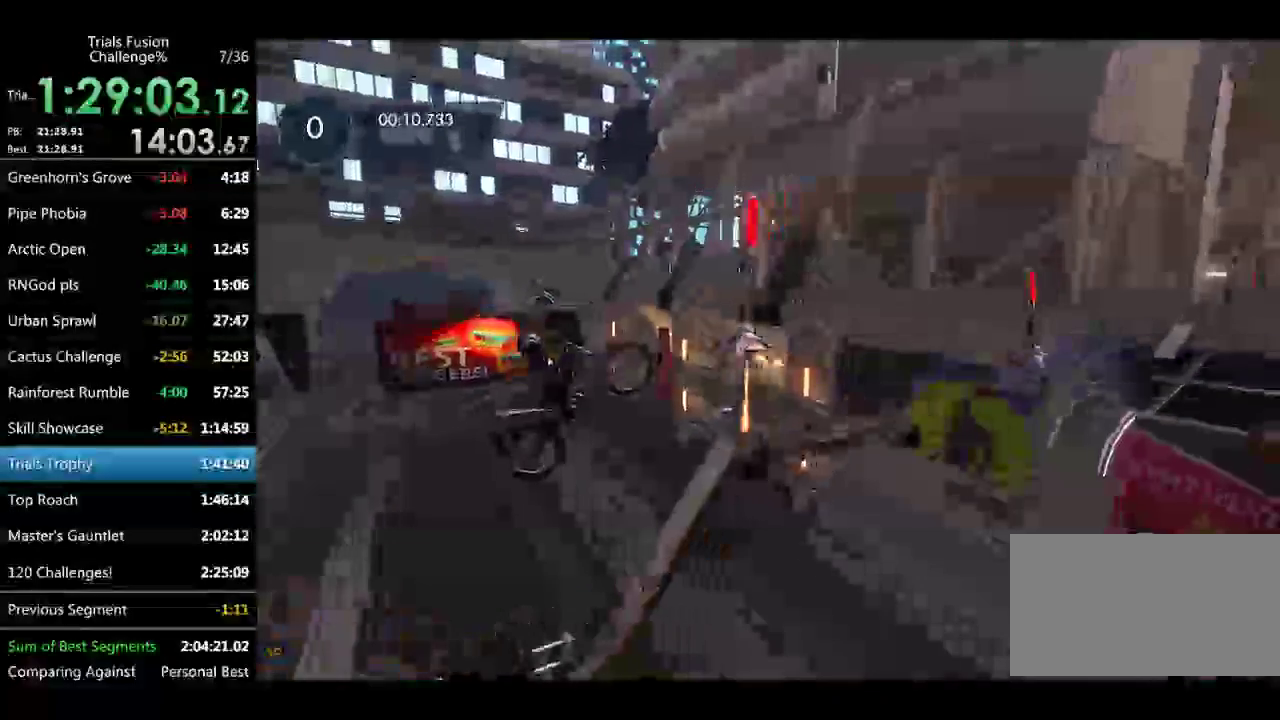
Gameplay with a controller (Xbox layout); each line is a JSON object with the inputs held at the frame after it. "events" lists button and stick changes between this image and that frame as [ms after this image, input, new state], when the widget could be followed in between. Not read: B L1 L3 R1 R2 R3 TOUCHPAD.
{"buttons": [], "left_stick": "left", "events": [[166, "left_stick", "left"]]}
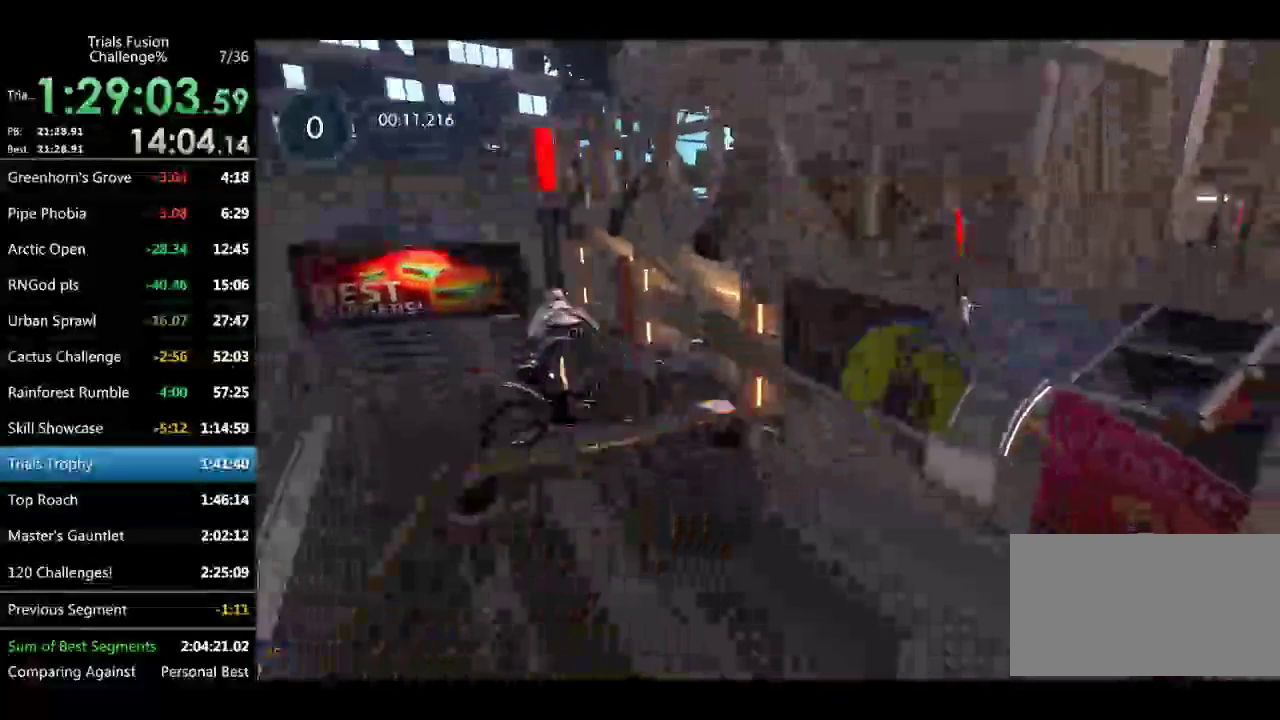
{"buttons": [], "left_stick": "up-left", "events": [[124, "left_stick", "right"], [249, "left_stick", "up-left"]]}
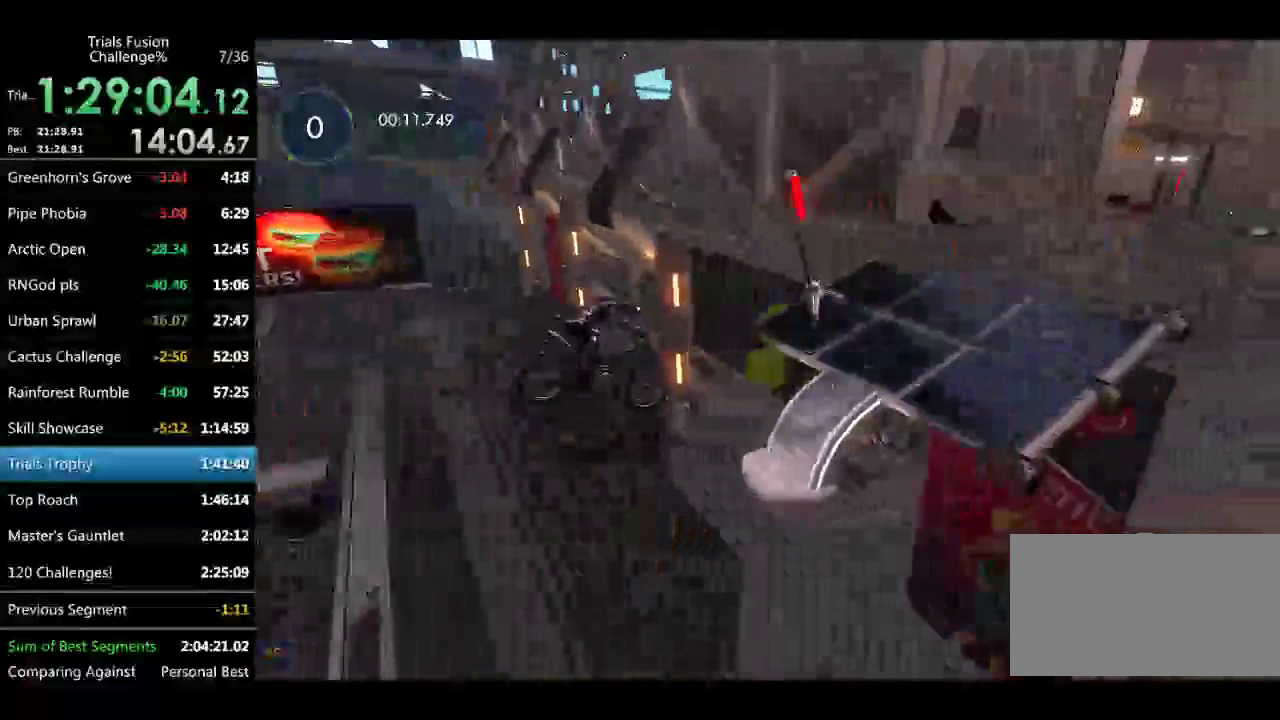
{"buttons": [], "left_stick": "center", "events": [[83, "left_stick", "center"]]}
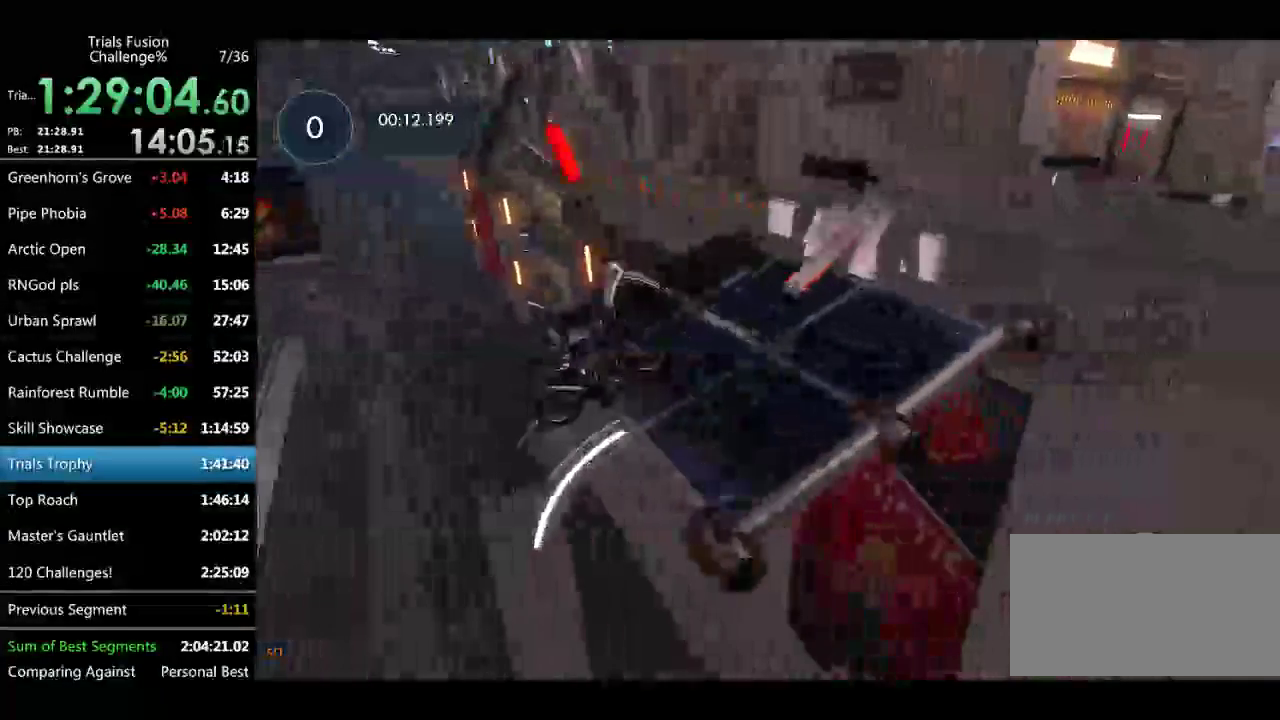
{"buttons": [], "left_stick": "center", "events": []}
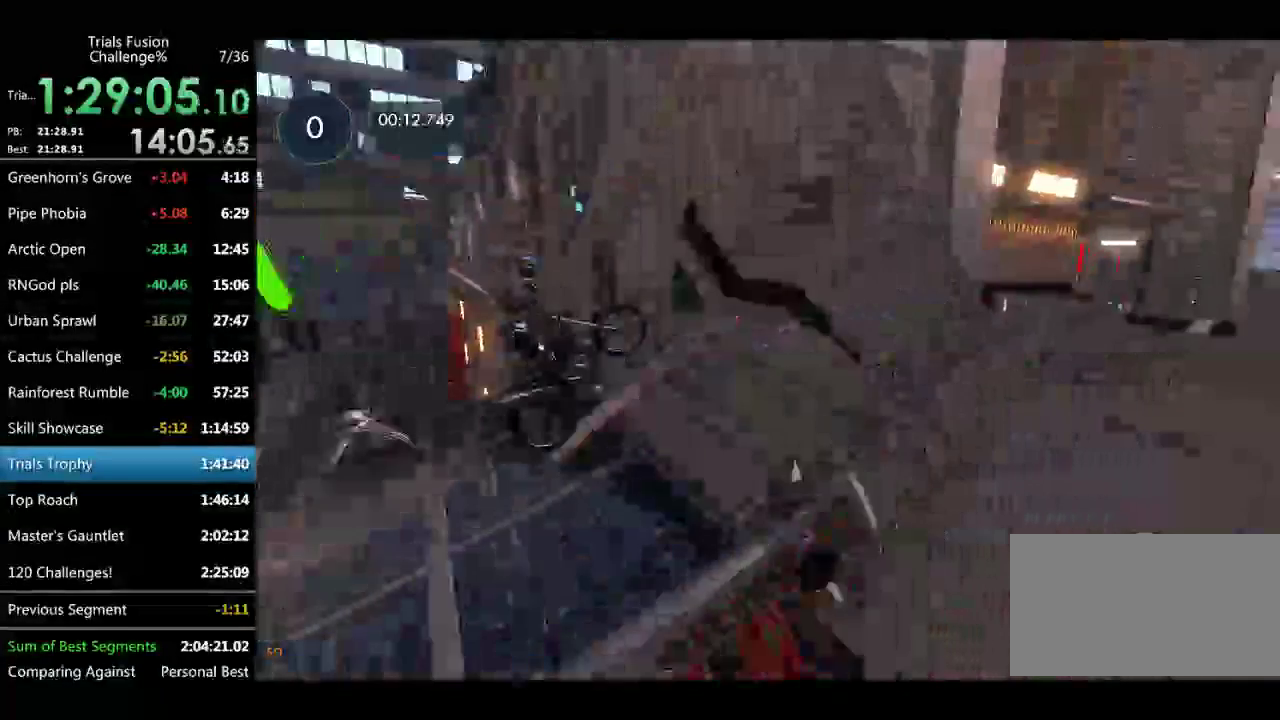
{"buttons": [], "left_stick": "left", "events": [[499, "left_stick", "left"]]}
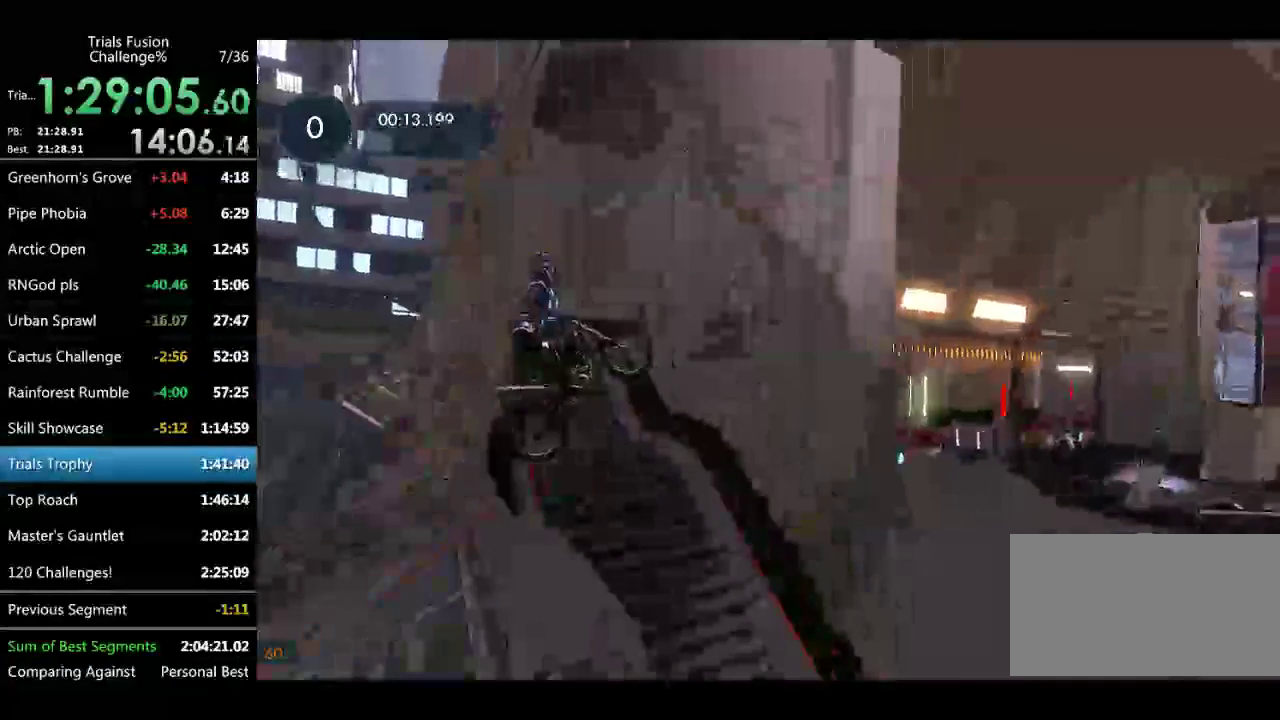
{"buttons": [], "left_stick": "center", "events": [[83, "left_stick", "center"], [249, "left_stick", "right"], [332, "left_stick", "center"]]}
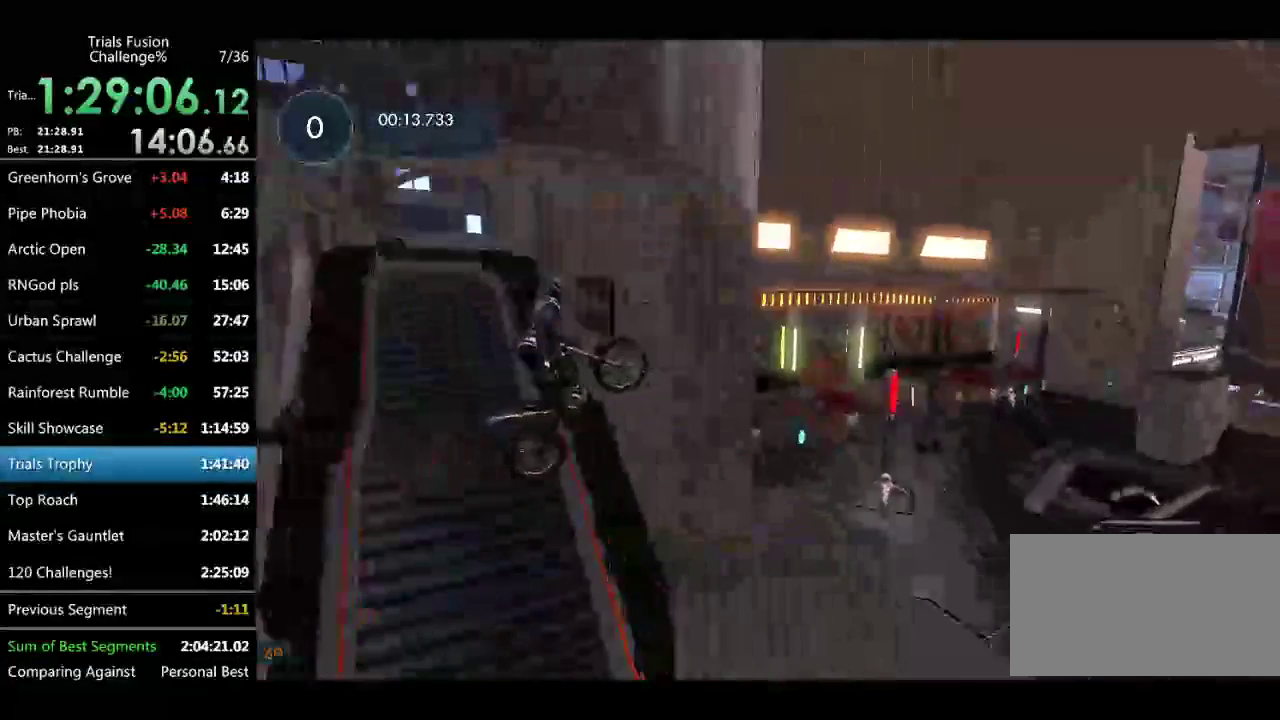
{"buttons": [], "left_stick": "left", "events": [[41, "left_stick", "right"], [374, "left_stick", "left"]]}